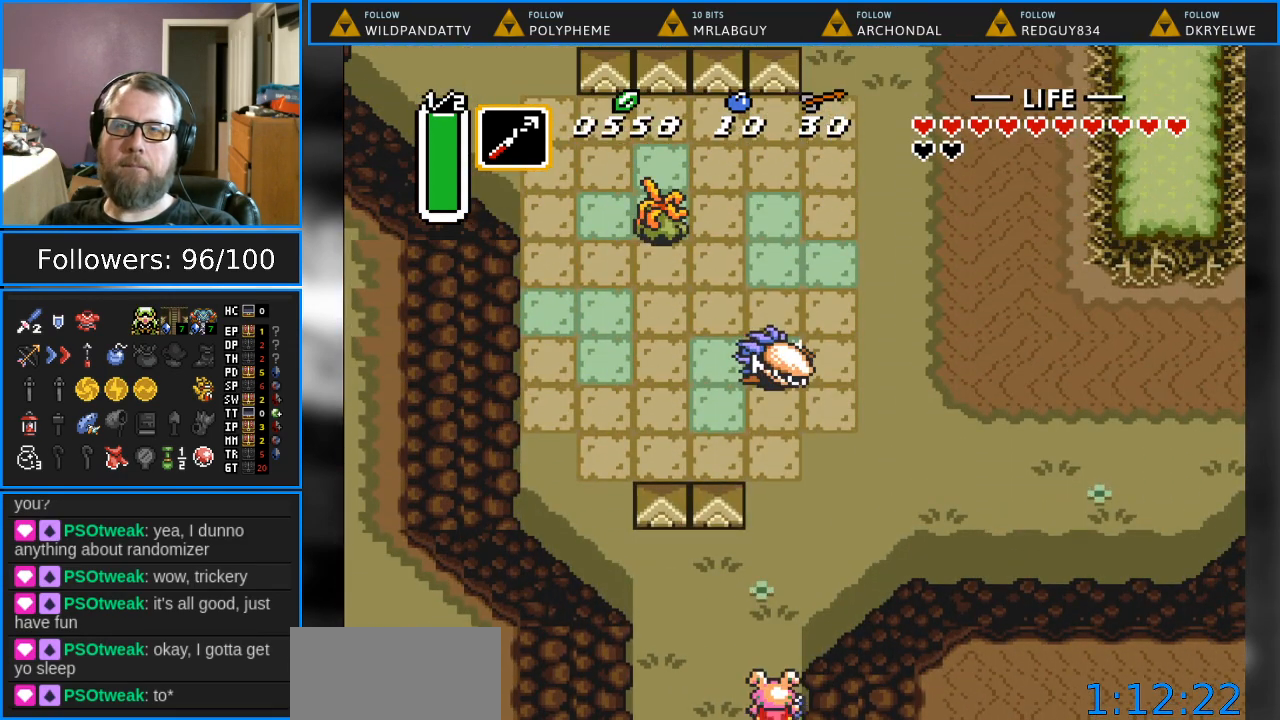
Gameplay with a controller (Nintendo layout); each line is a JSON object with the inputs held at the frame after it. "events" lists button and stick changes between this image and that frame as [ms after this image, input, new state], when the widget could be followed in between. Not read: L1 L3 R1 R3.
{"buttons": ["DPAD_UP", "DPAD_RIGHT"], "events": [[300, "DPAD_RIGHT", "down"]]}
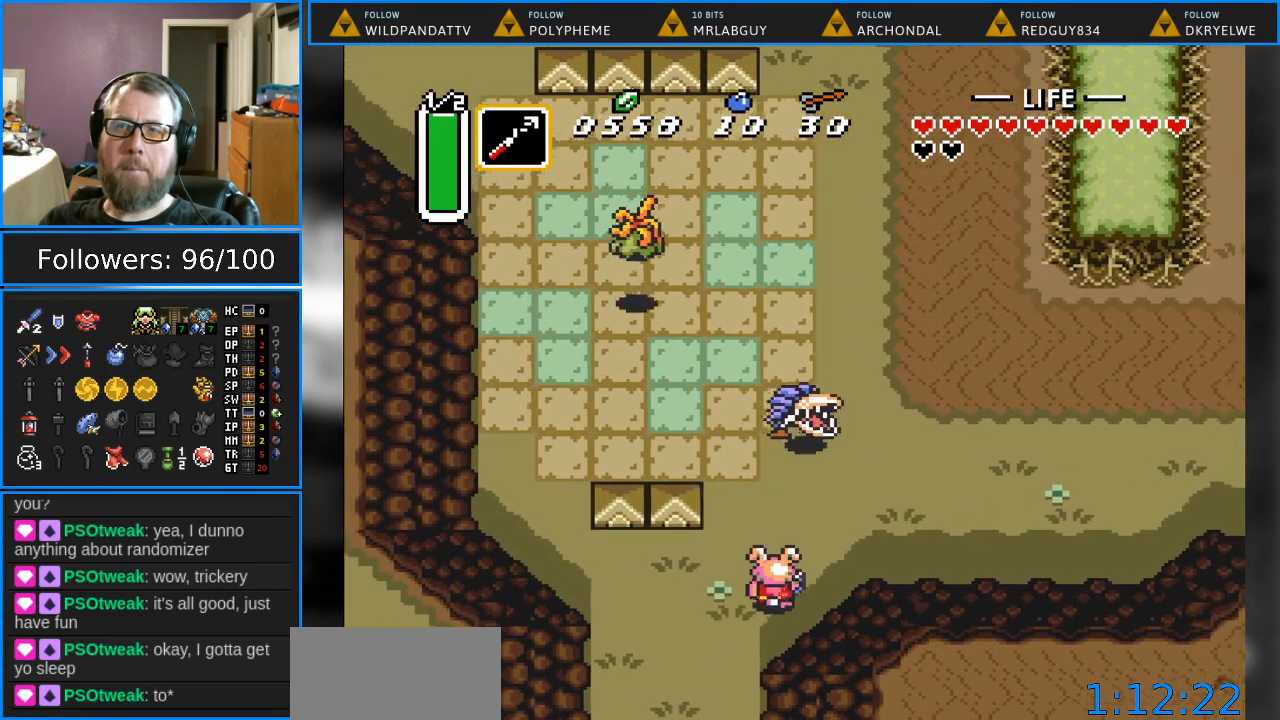
{"buttons": [], "events": [[33, "DPAD_UP", "up"], [200, "DPAD_UP", "down"], [250, "DPAD_RIGHT", "up"], [267, "Y", "down"], [333, "DPAD_UP", "up"], [467, "Y", "up"]]}
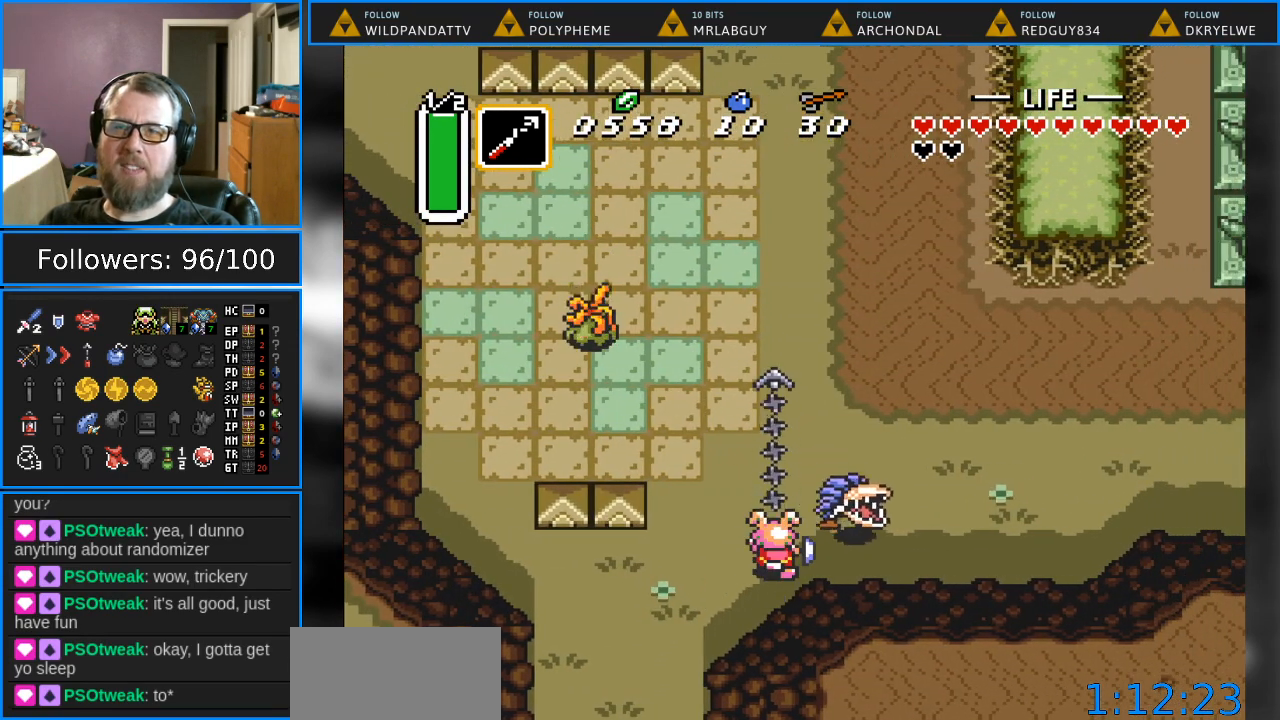
{"buttons": [], "events": [[367, "DPAD_RIGHT", "down"], [467, "DPAD_RIGHT", "up"]]}
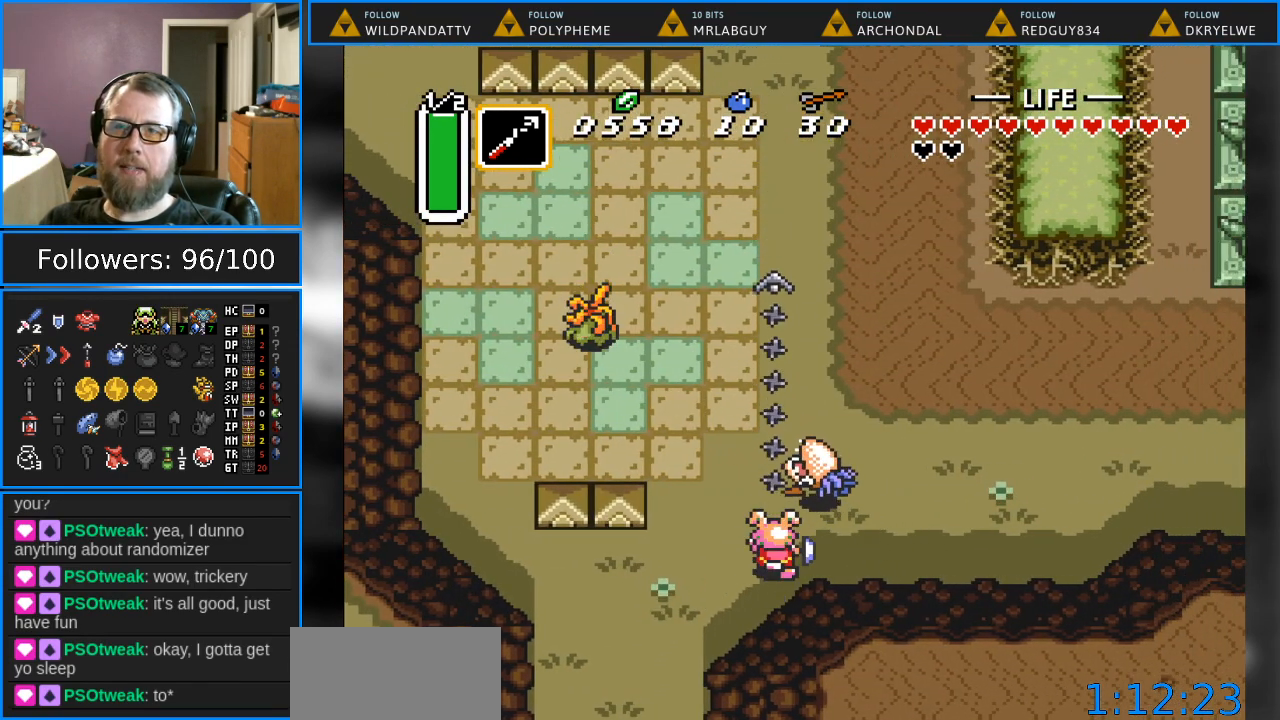
{"buttons": [], "events": [[250, "DPAD_UP", "down"], [300, "B", "down"], [450, "DPAD_UP", "up"], [467, "B", "up"]]}
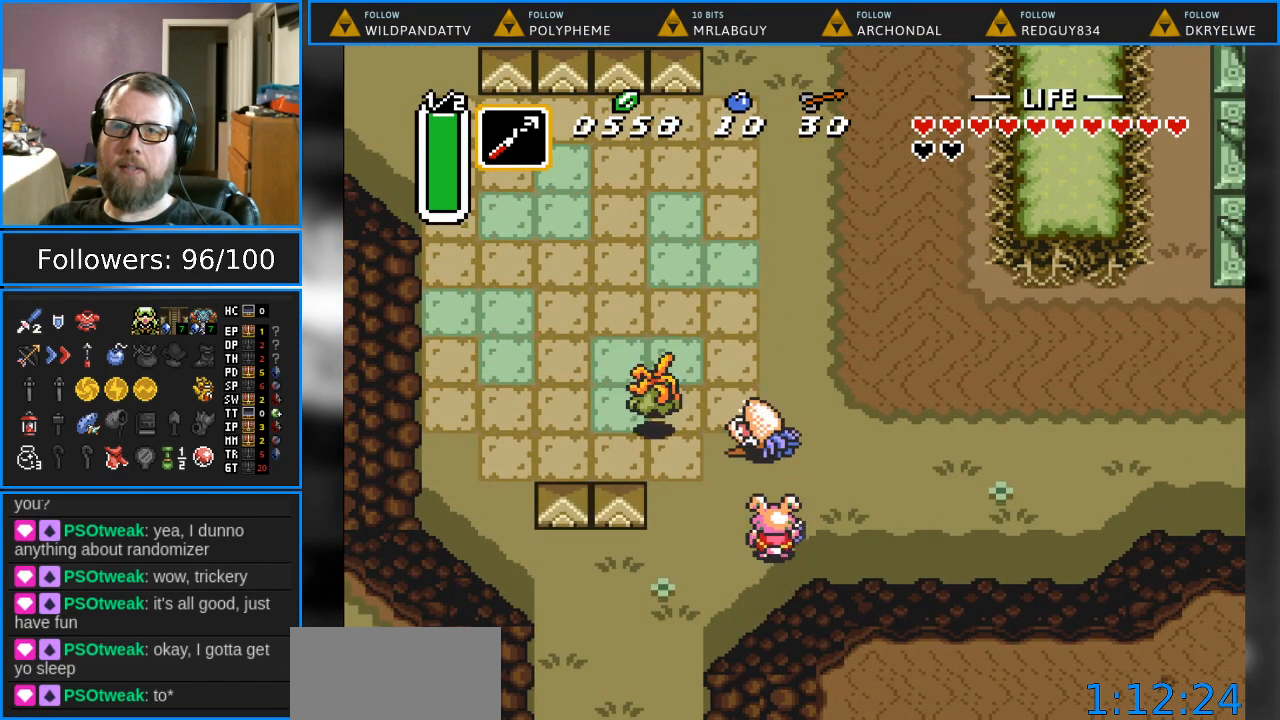
{"buttons": ["B", "DPAD_RIGHT"], "events": [[100, "DPAD_UP", "down"], [133, "B", "down"], [233, "DPAD_UP", "up"], [467, "DPAD_RIGHT", "down"]]}
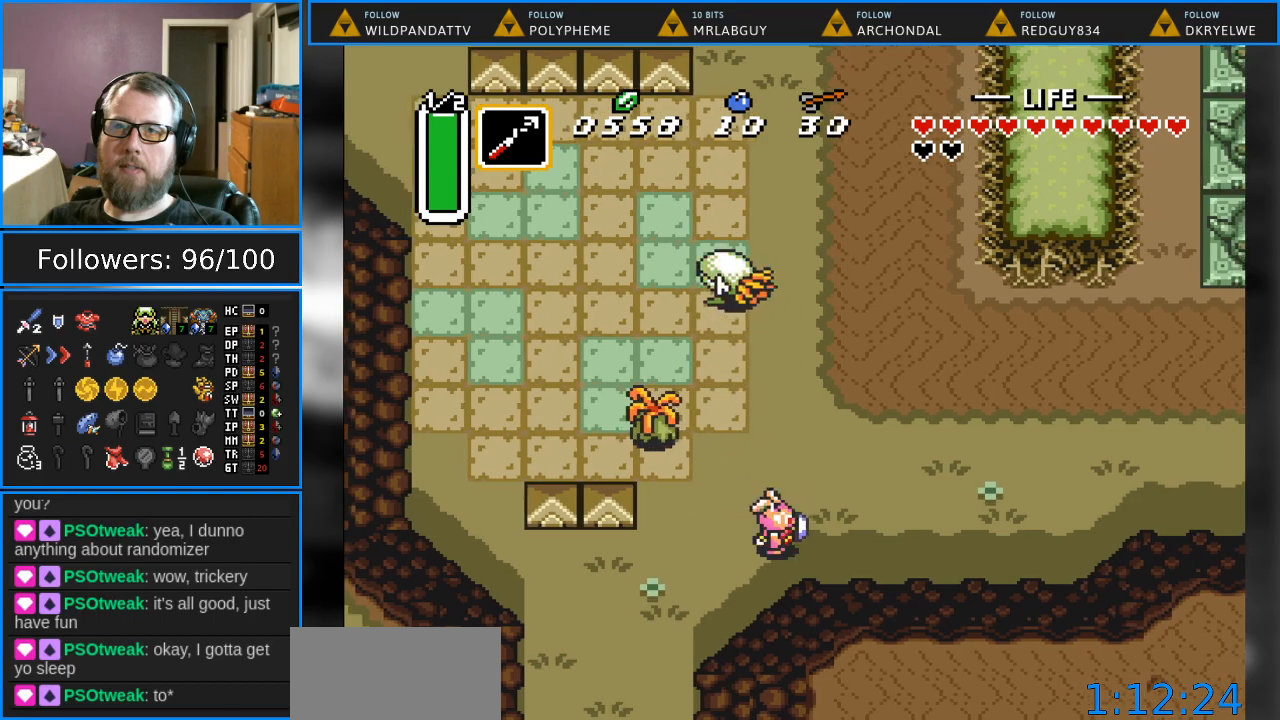
{"buttons": ["DPAD_RIGHT"], "events": [[133, "B", "up"]]}
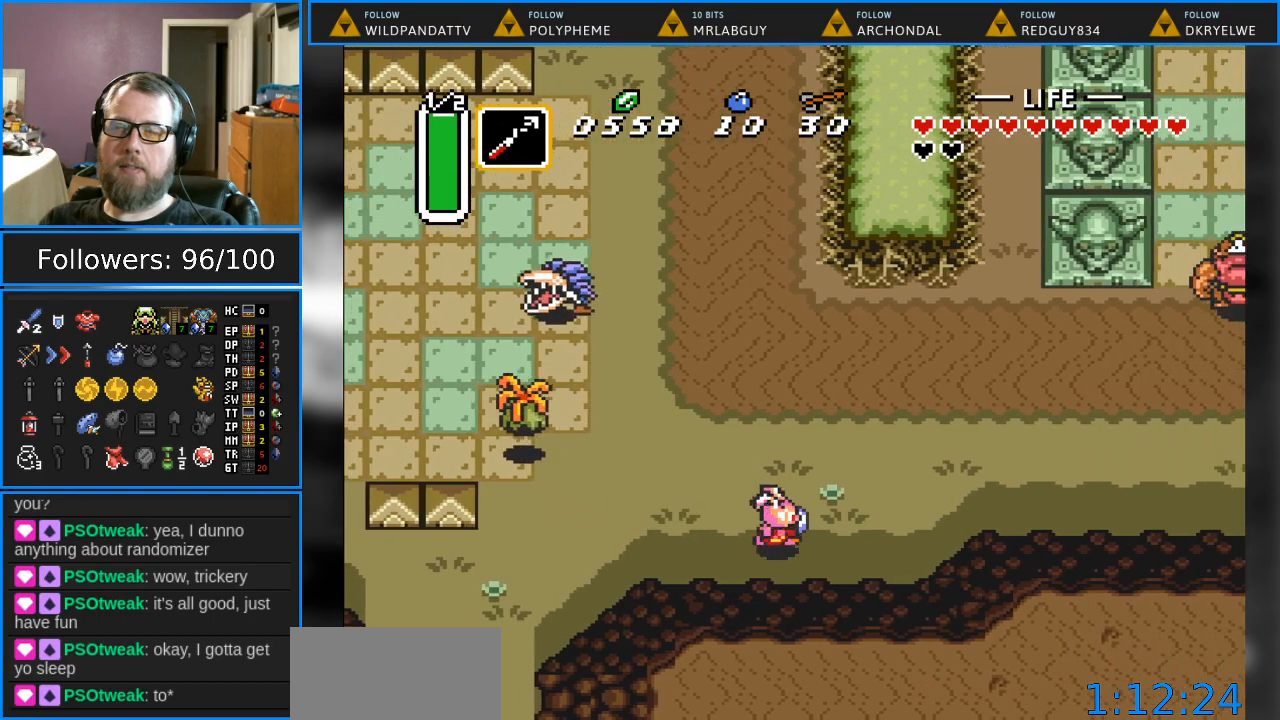
{"buttons": ["DPAD_UP", "DPAD_RIGHT"], "events": [[233, "DPAD_RIGHT", "up"], [267, "DPAD_UP", "down"], [500, "DPAD_RIGHT", "down"]]}
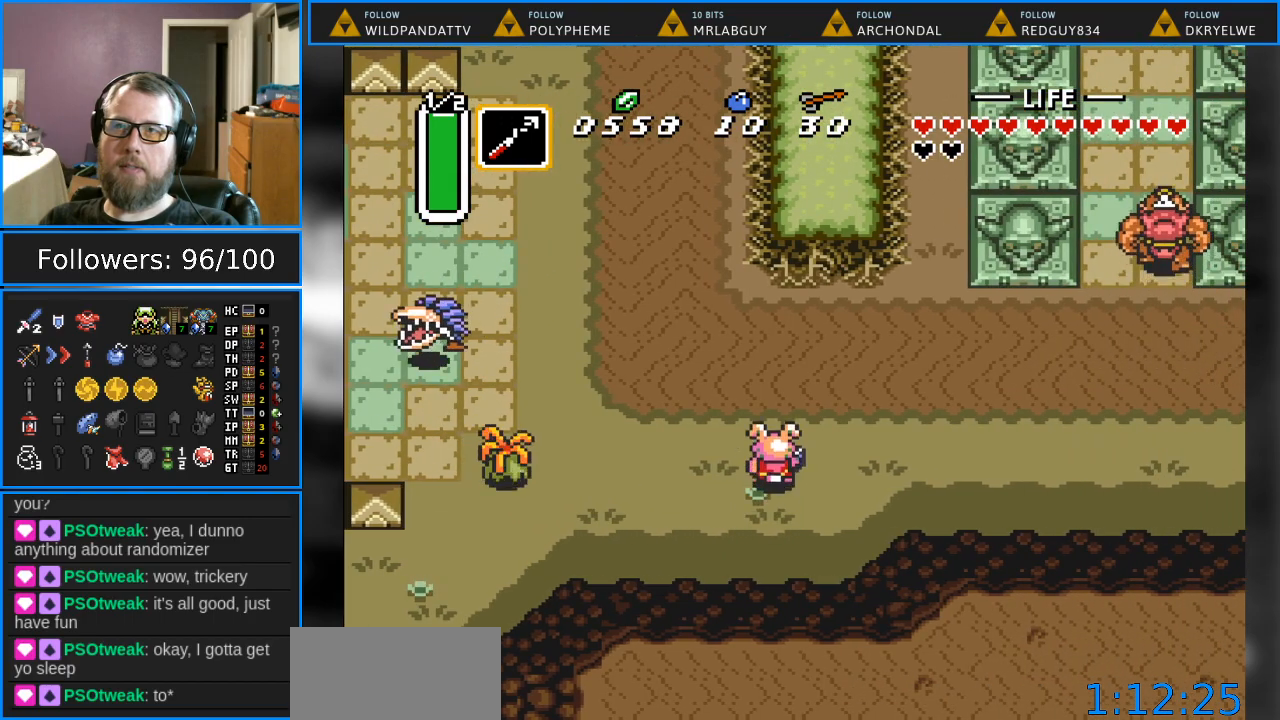
{"buttons": ["DPAD_RIGHT"], "events": [[50, "DPAD_UP", "up"]]}
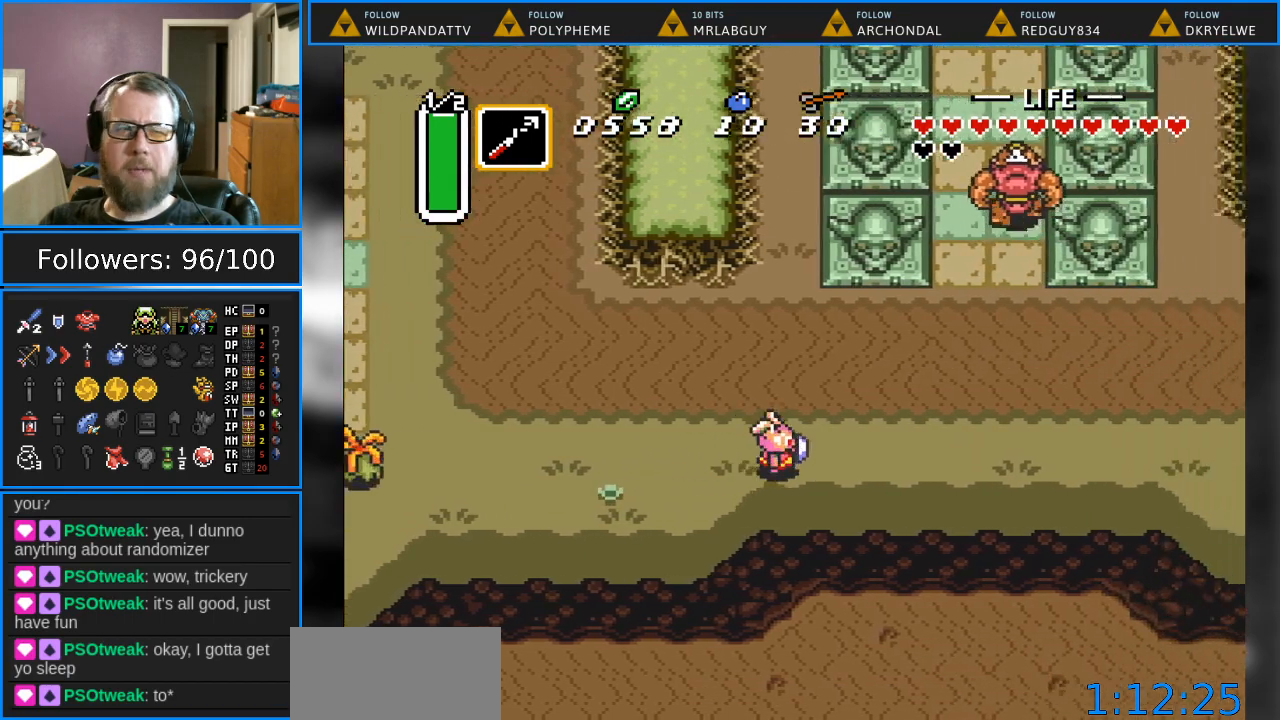
{"buttons": ["DPAD_RIGHT"], "events": []}
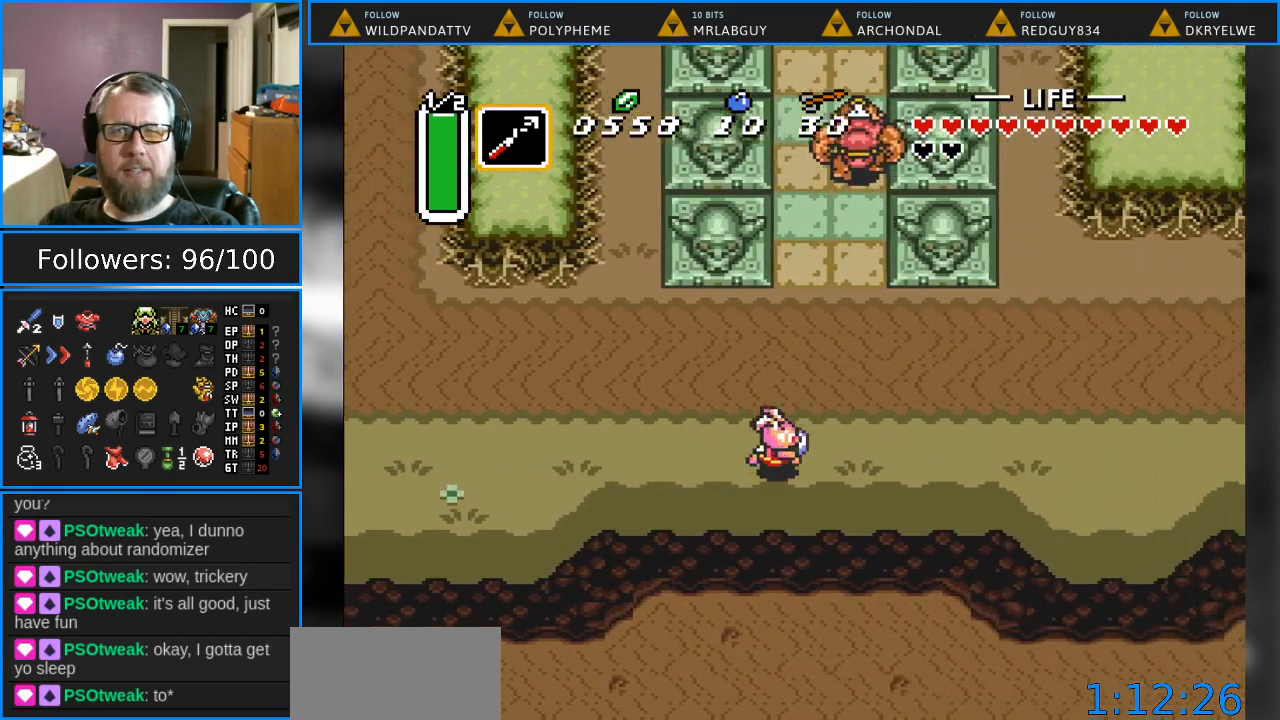
{"buttons": ["DPAD_RIGHT"], "events": []}
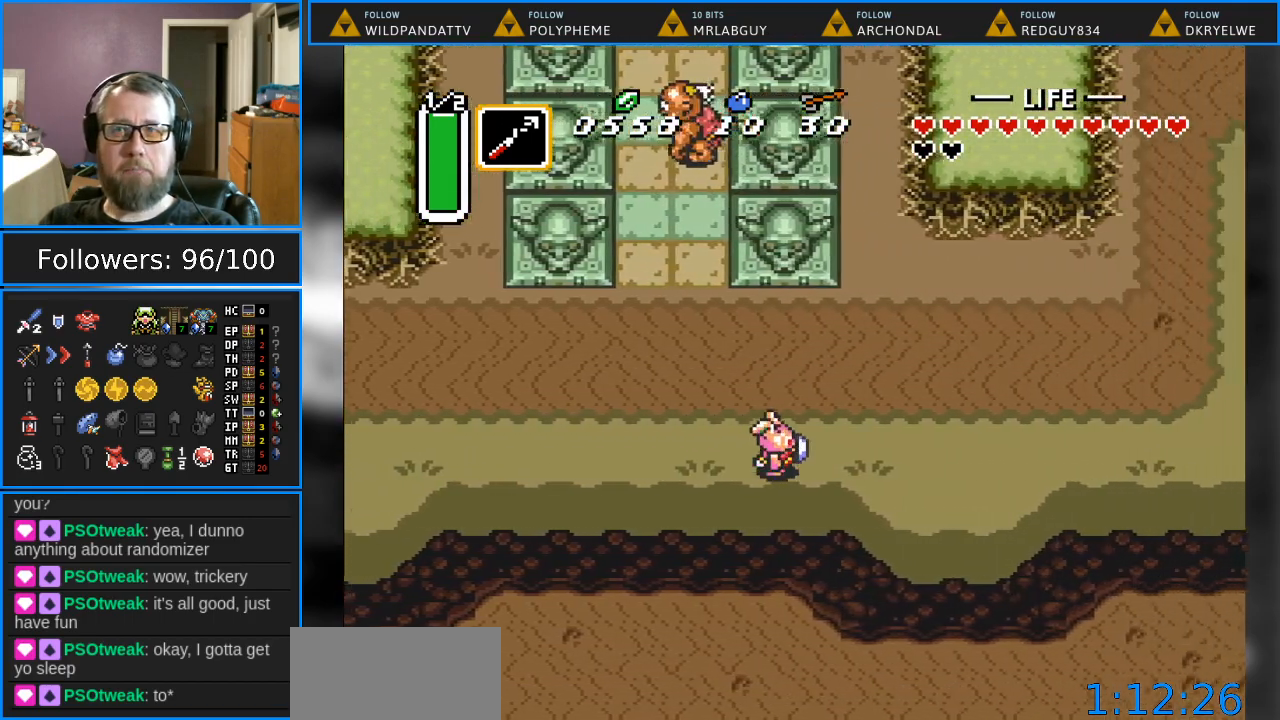
{"buttons": ["DPAD_UP", "DPAD_RIGHT"], "events": [[317, "DPAD_UP", "down"]]}
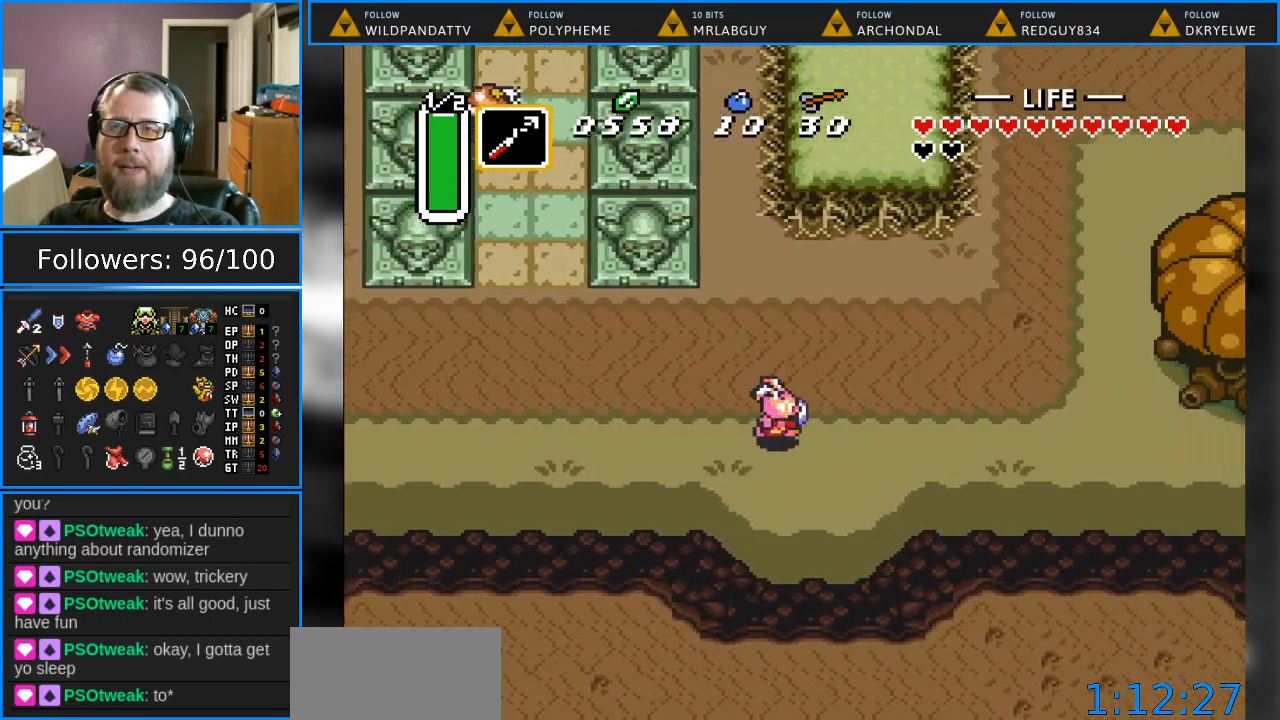
{"buttons": ["DPAD_UP", "DPAD_RIGHT"], "events": []}
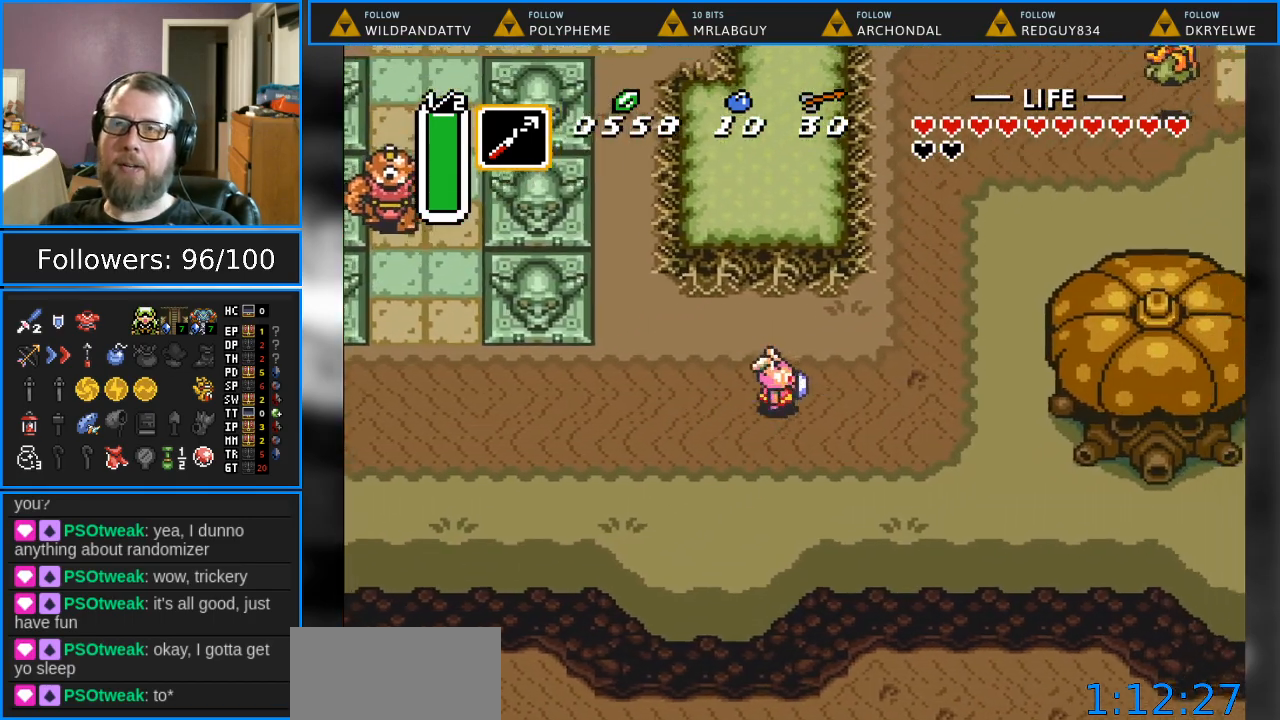
{"buttons": ["DPAD_UP"], "events": [[317, "DPAD_RIGHT", "up"]]}
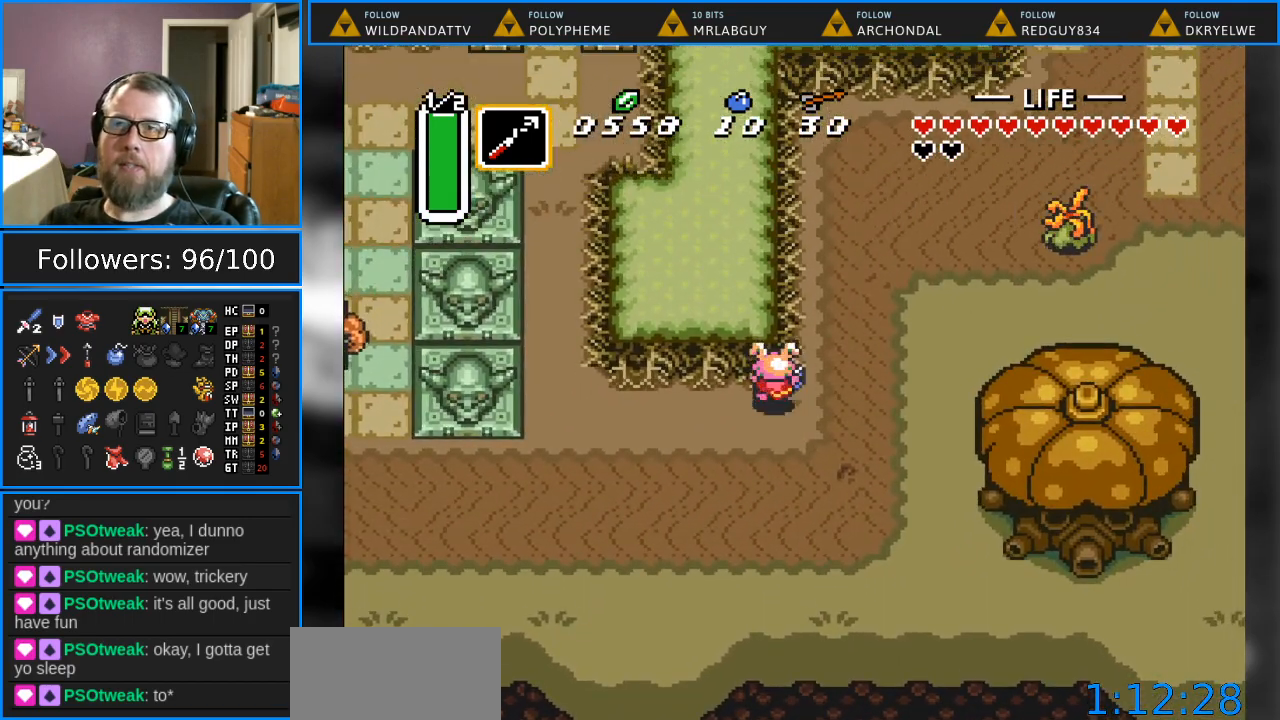
{"buttons": ["DPAD_UP"], "events": [[267, "DPAD_RIGHT", "down"], [400, "DPAD_RIGHT", "up"]]}
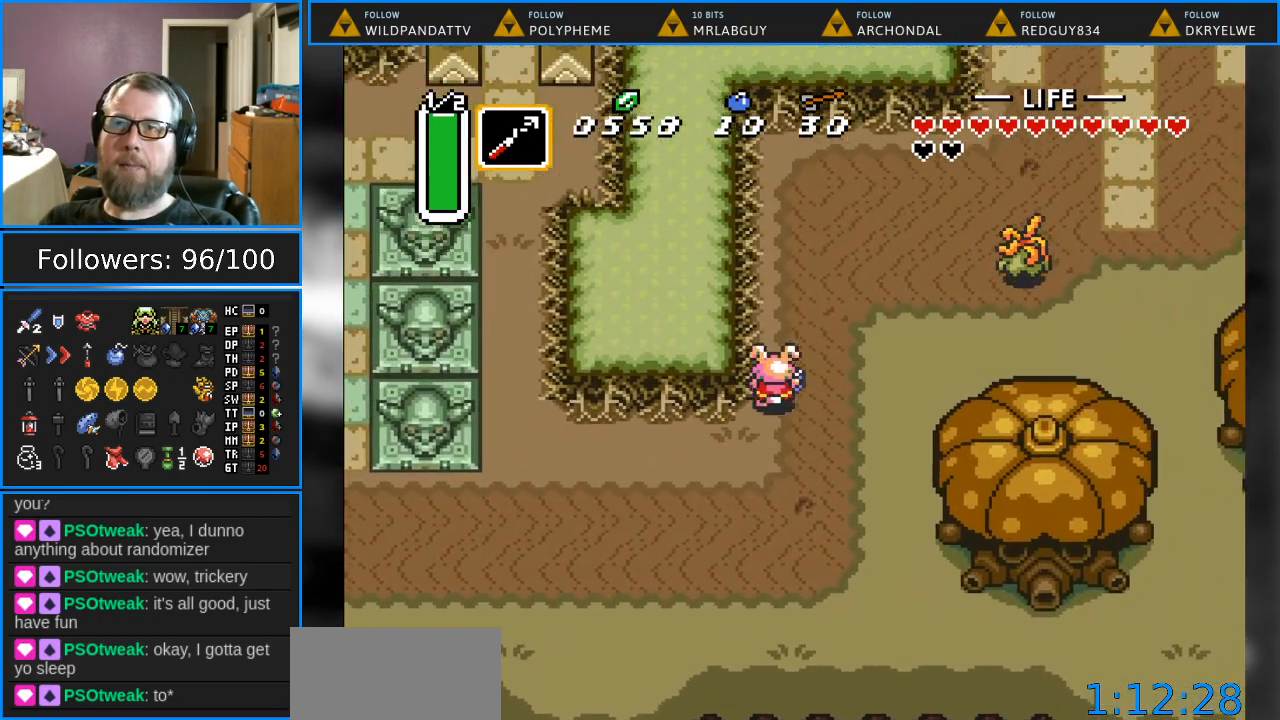
{"buttons": ["Y"], "events": [[300, "DPAD_RIGHT", "down"], [317, "DPAD_UP", "up"], [367, "Y", "down"], [500, "DPAD_RIGHT", "up"]]}
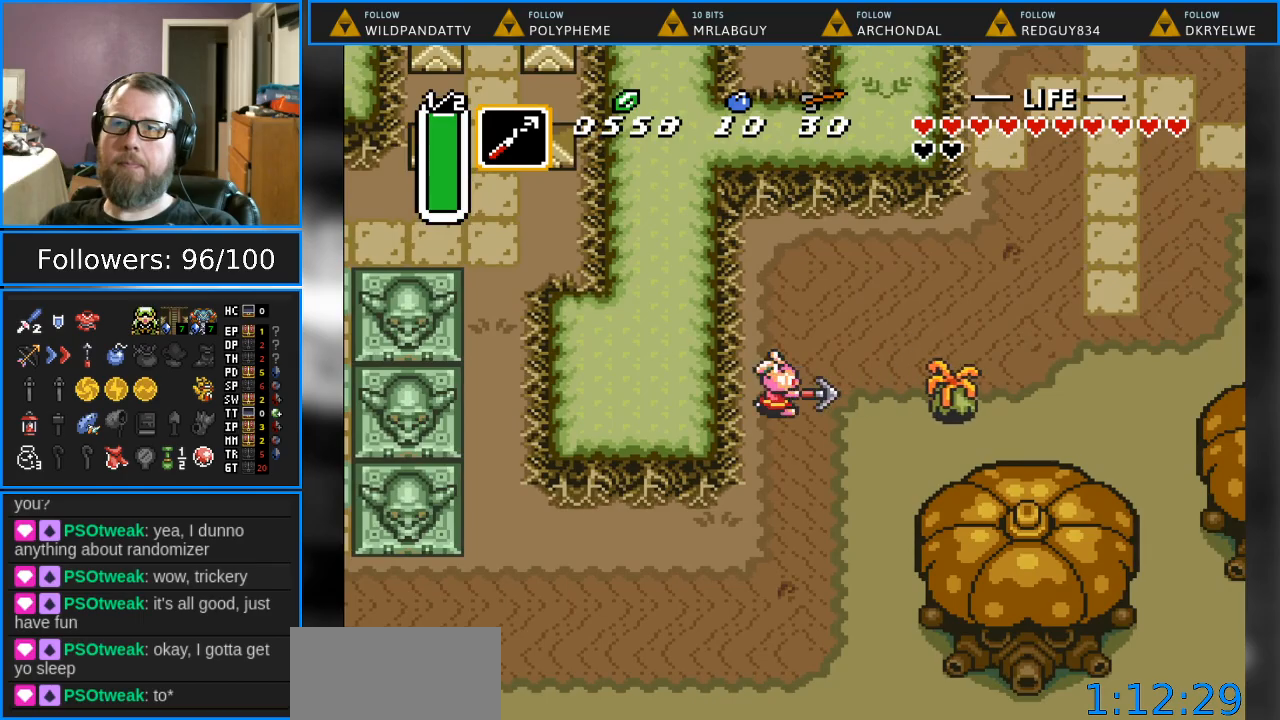
{"buttons": ["DPAD_UP", "DPAD_RIGHT"], "events": [[83, "Y", "up"], [150, "DPAD_RIGHT", "down"], [167, "DPAD_UP", "down"]]}
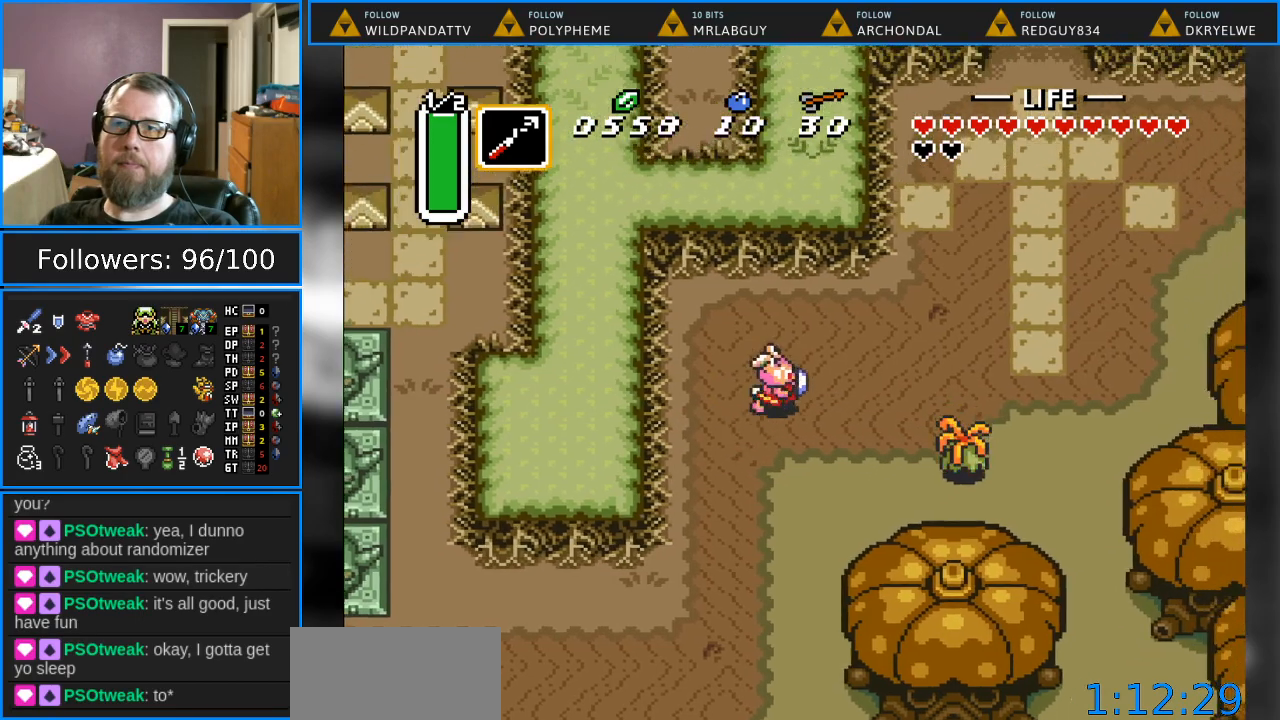
{"buttons": ["DPAD_UP", "DPAD_RIGHT"], "events": []}
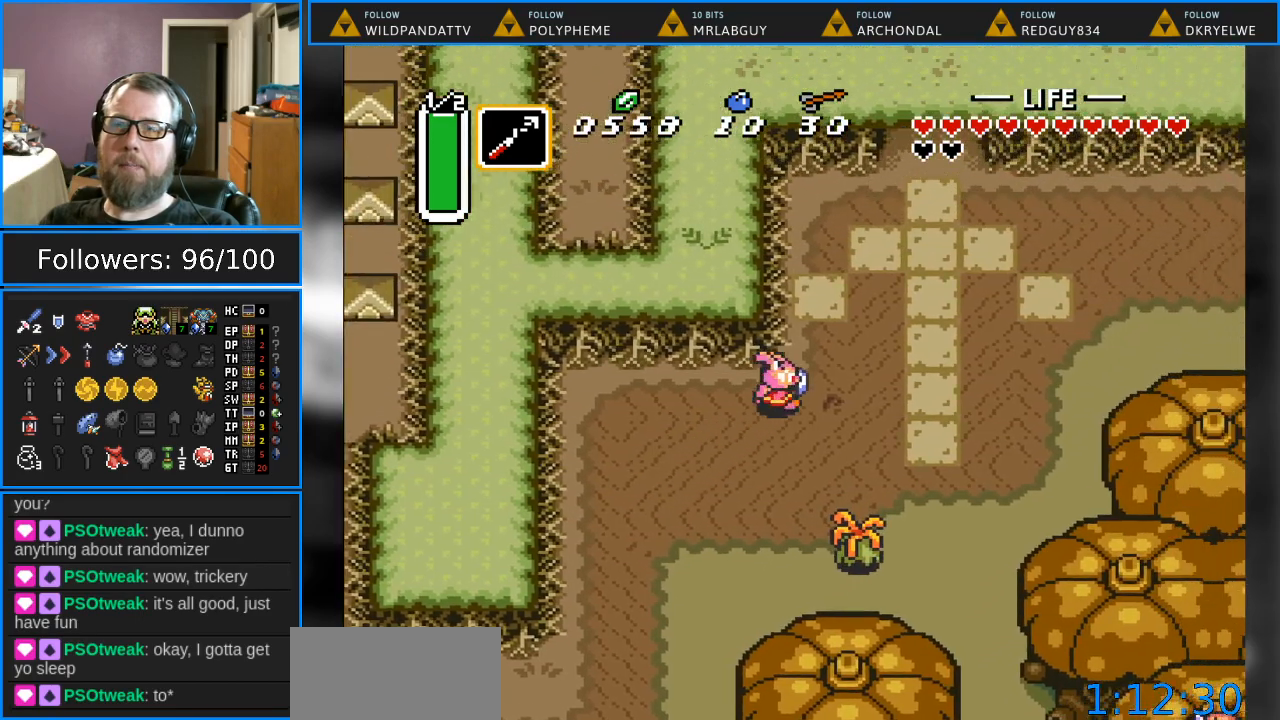
{"buttons": ["DPAD_UP", "DPAD_RIGHT"], "events": []}
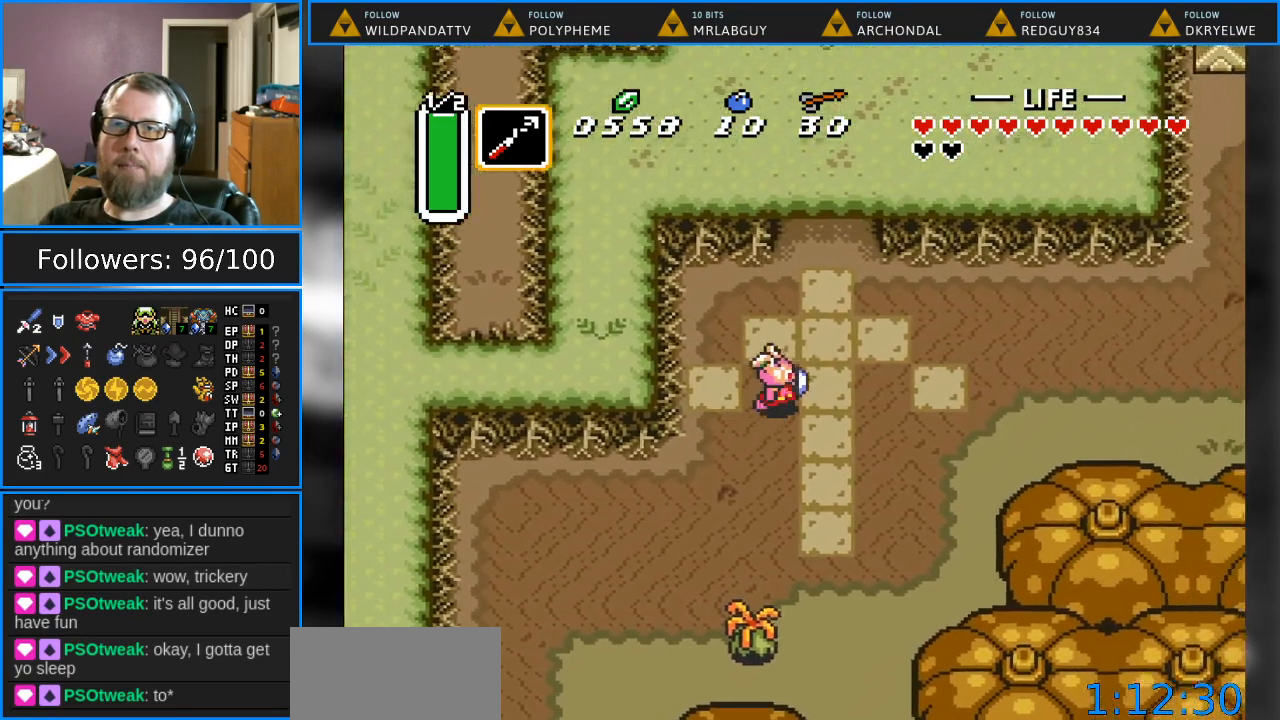
{"buttons": ["DPAD_UP"], "events": [[167, "DPAD_RIGHT", "up"]]}
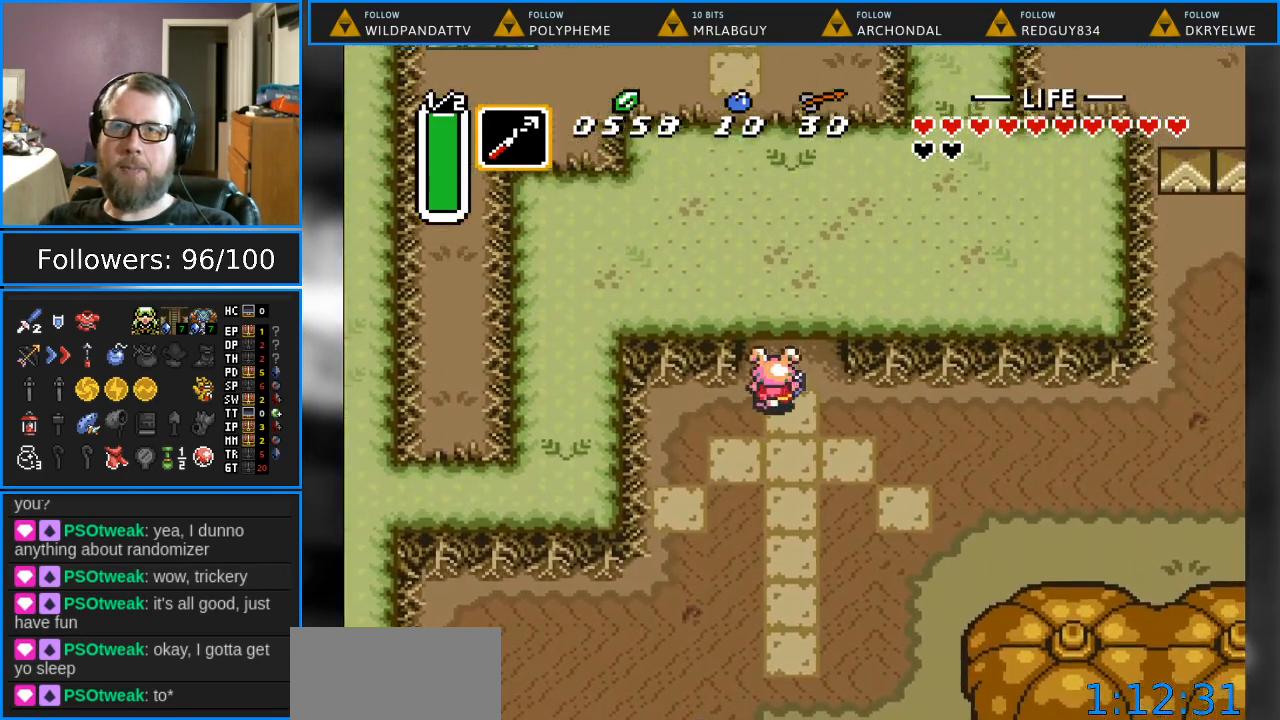
{"buttons": ["DPAD_UP", "DPAD_LEFT"], "events": [[467, "DPAD_LEFT", "down"]]}
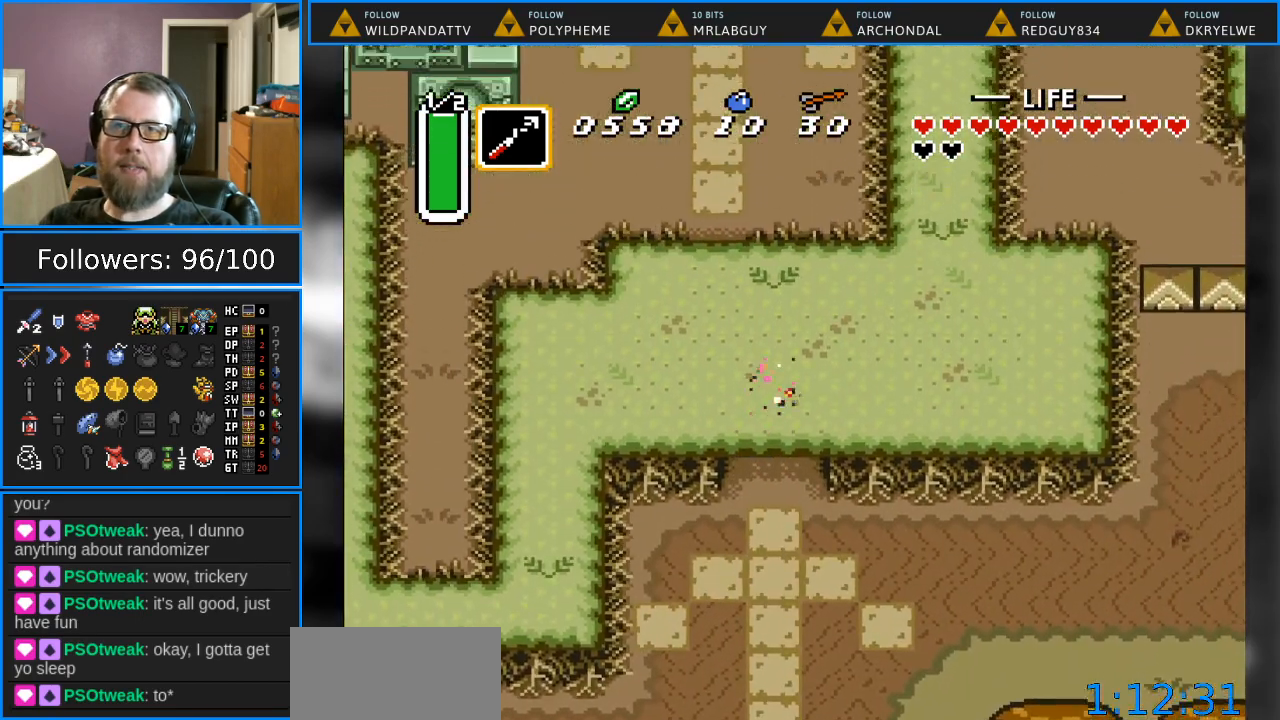
{"buttons": ["DPAD_LEFT"], "events": [[50, "DPAD_UP", "up"], [233, "DPAD_UP", "down"], [300, "DPAD_LEFT", "up"], [400, "DPAD_LEFT", "down"], [467, "DPAD_UP", "up"]]}
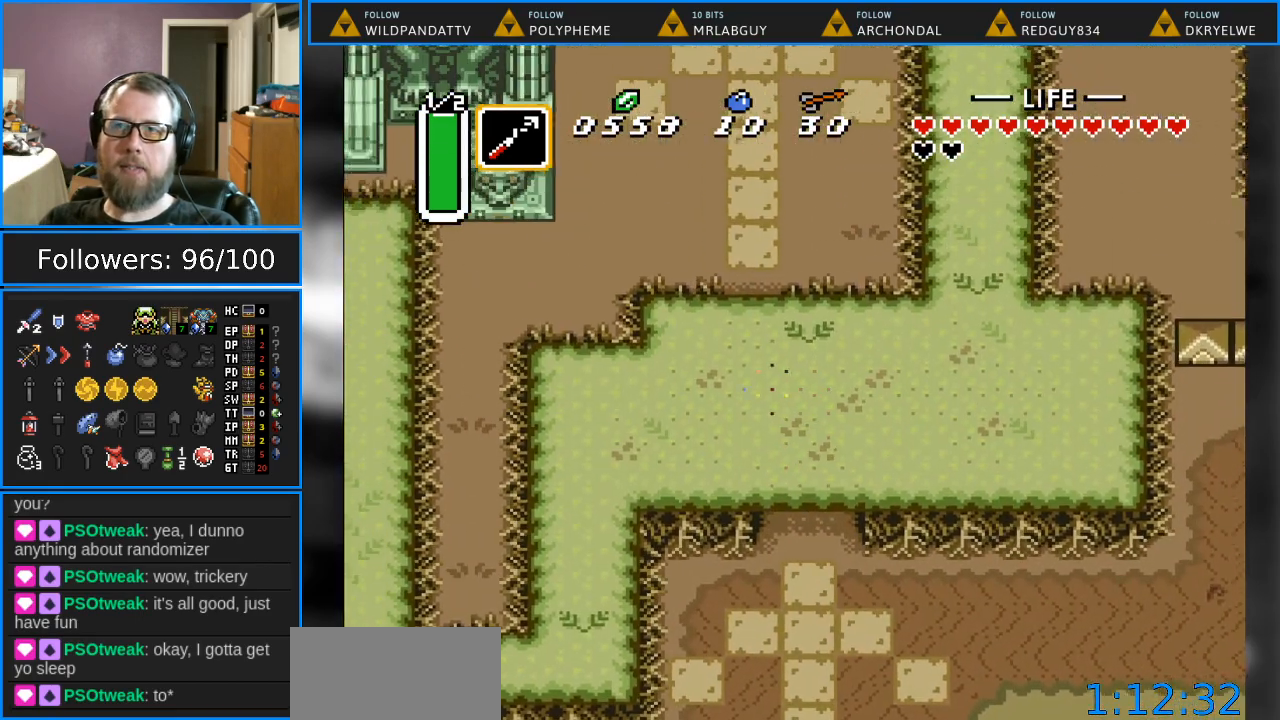
{"buttons": ["DPAD_UP", "DPAD_RIGHT"], "events": [[200, "DPAD_UP", "down"], [217, "DPAD_LEFT", "up"], [417, "DPAD_RIGHT", "down"], [467, "DPAD_UP", "up"], [483, "DPAD_UP", "down"]]}
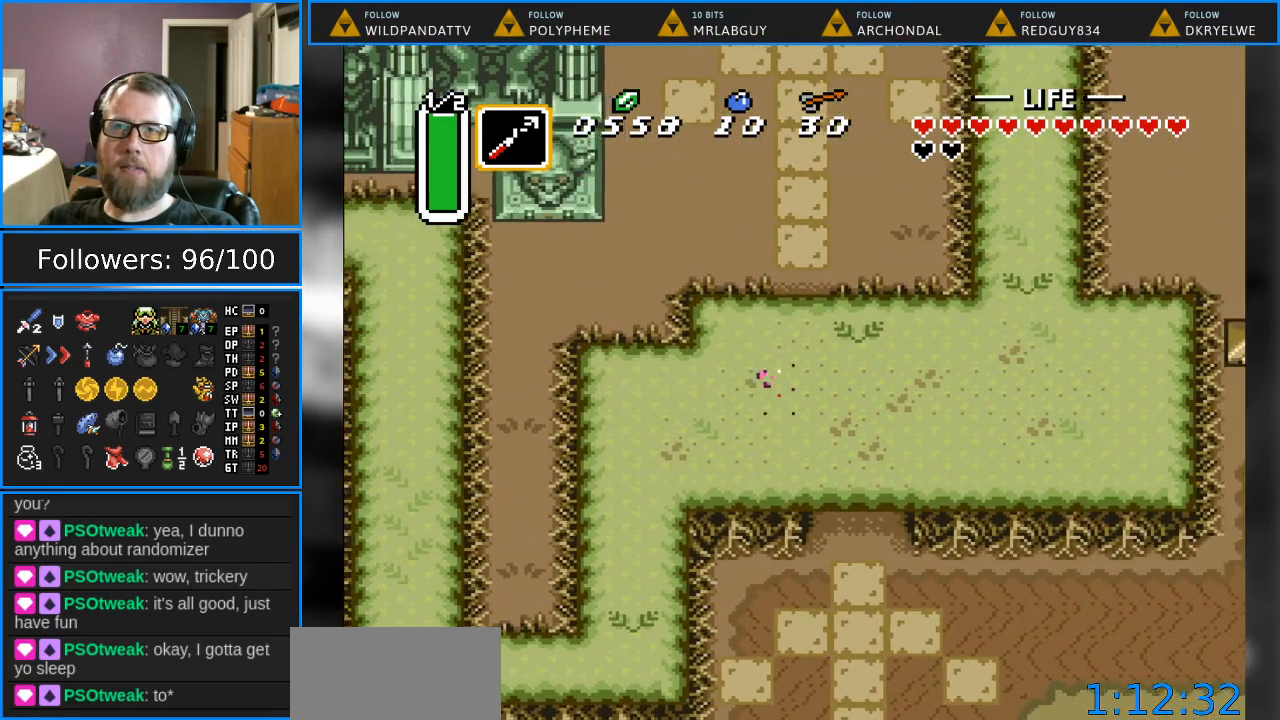
{"buttons": ["DPAD_UP"], "events": [[50, "DPAD_RIGHT", "up"]]}
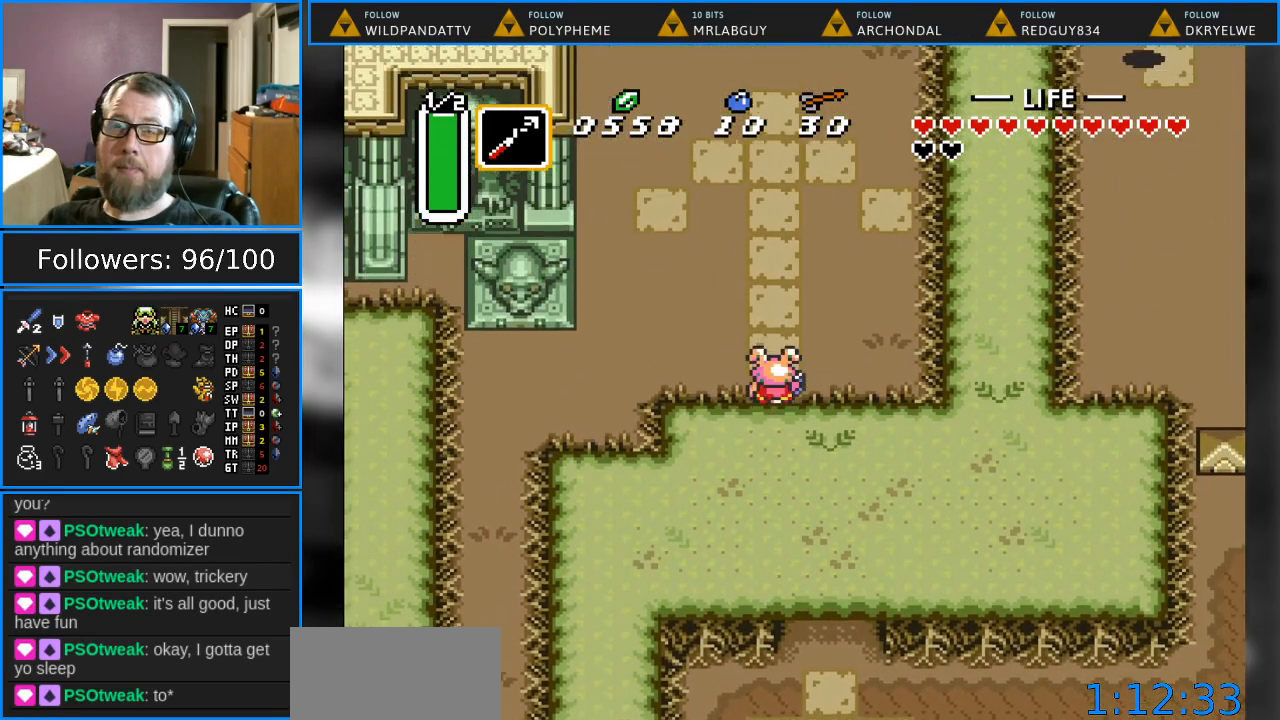
{"buttons": ["DPAD_UP", "DPAD_LEFT"], "events": [[317, "DPAD_LEFT", "down"]]}
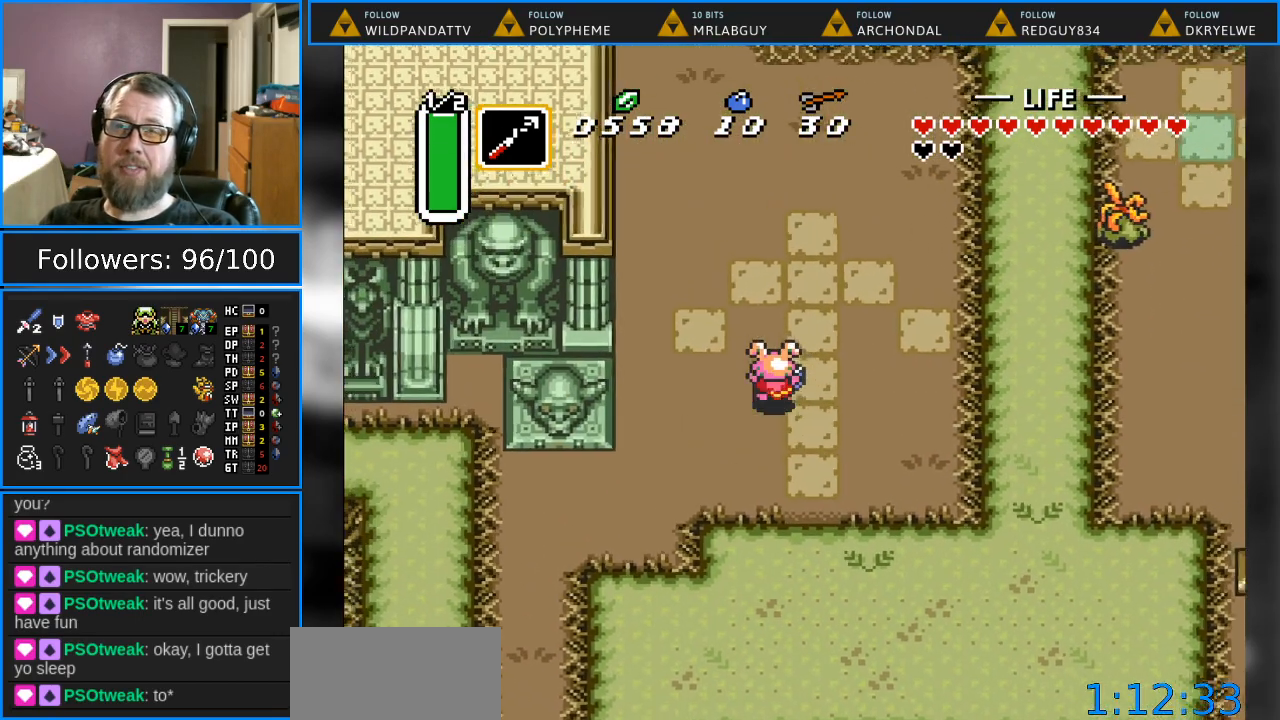
{"buttons": ["DPAD_UP"], "events": [[117, "DPAD_LEFT", "up"]]}
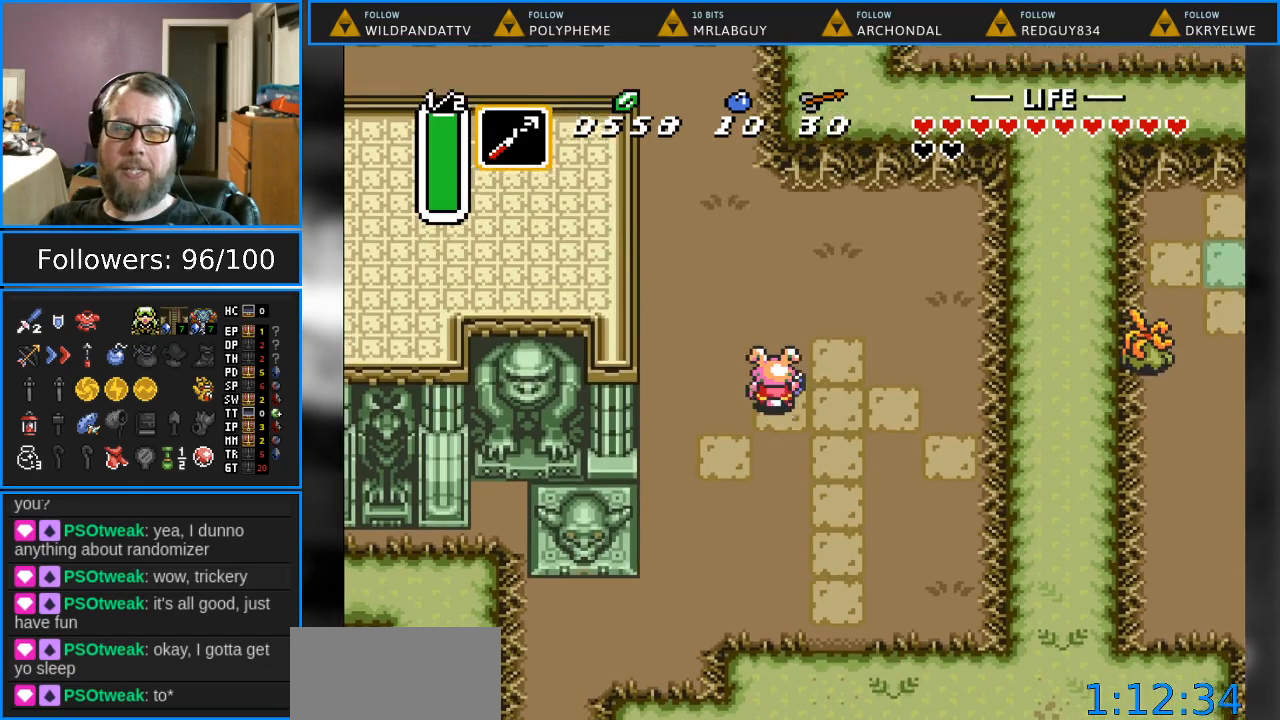
{"buttons": ["DPAD_UP"], "events": [[150, "DPAD_LEFT", "down"], [450, "DPAD_LEFT", "up"]]}
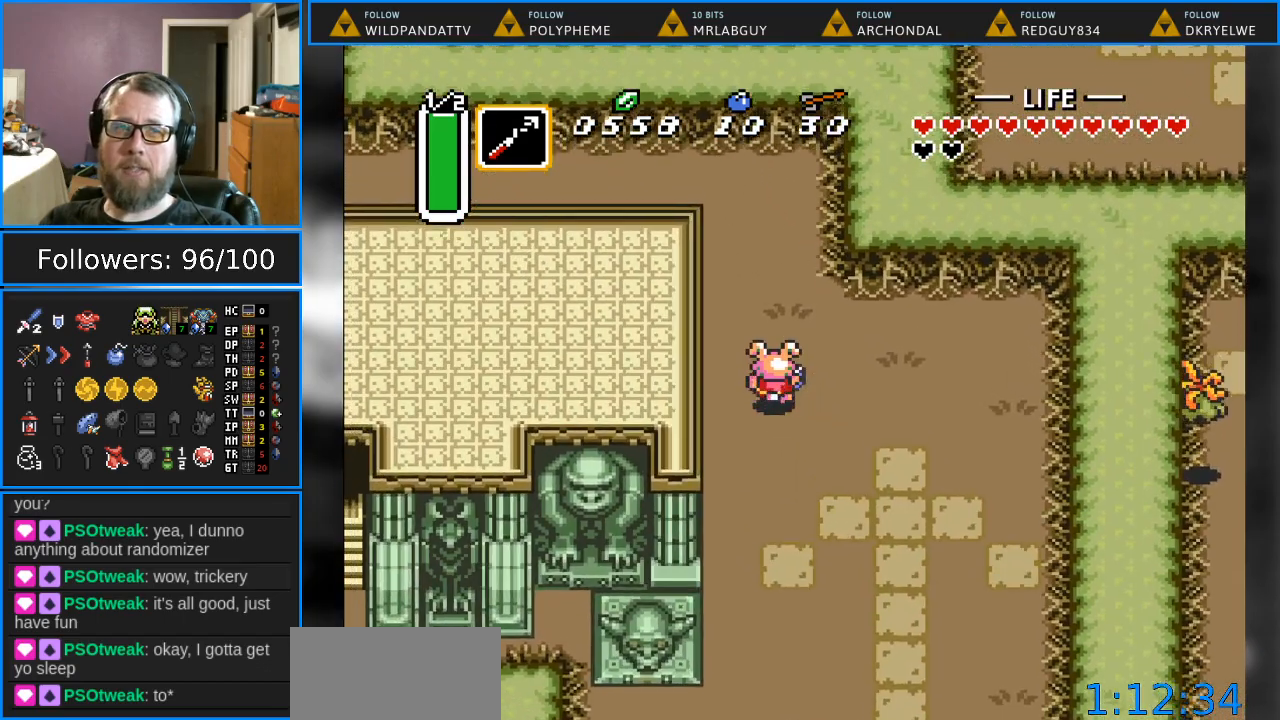
{"buttons": ["DPAD_UP"], "events": []}
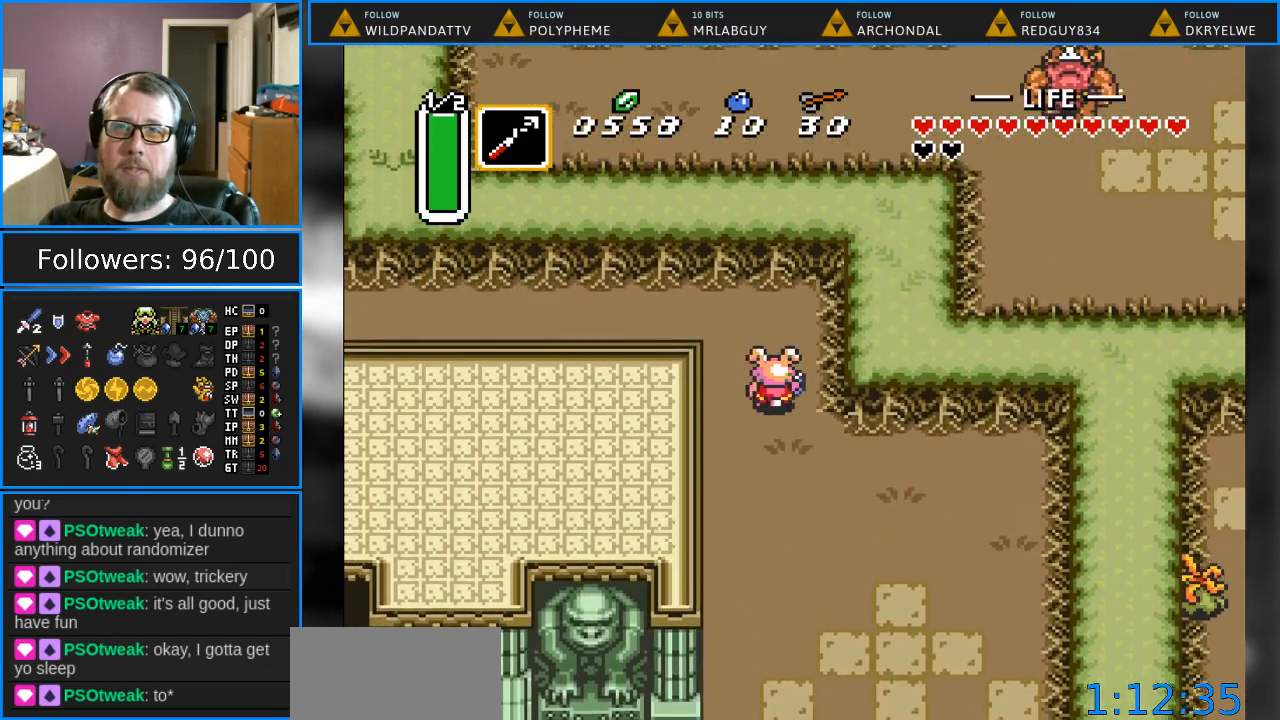
{"buttons": ["DPAD_LEFT"], "events": [[67, "DPAD_LEFT", "down"], [433, "DPAD_UP", "up"]]}
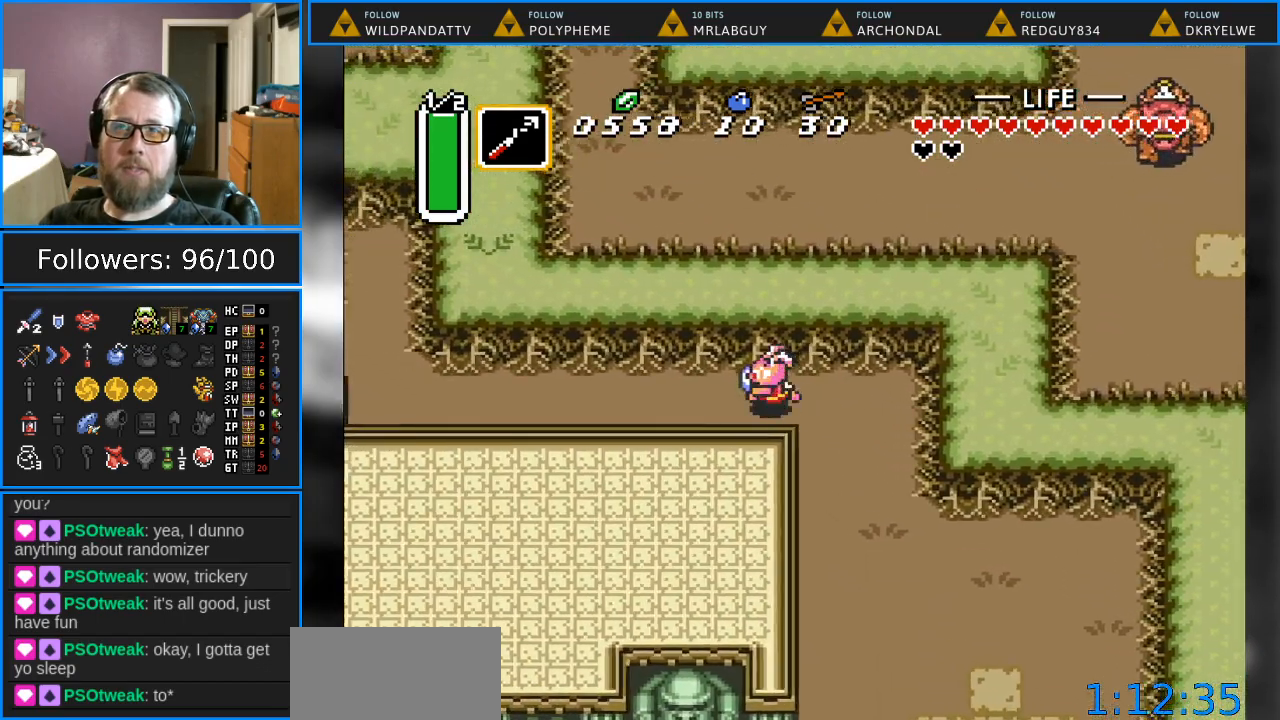
{"buttons": ["DPAD_LEFT"], "events": []}